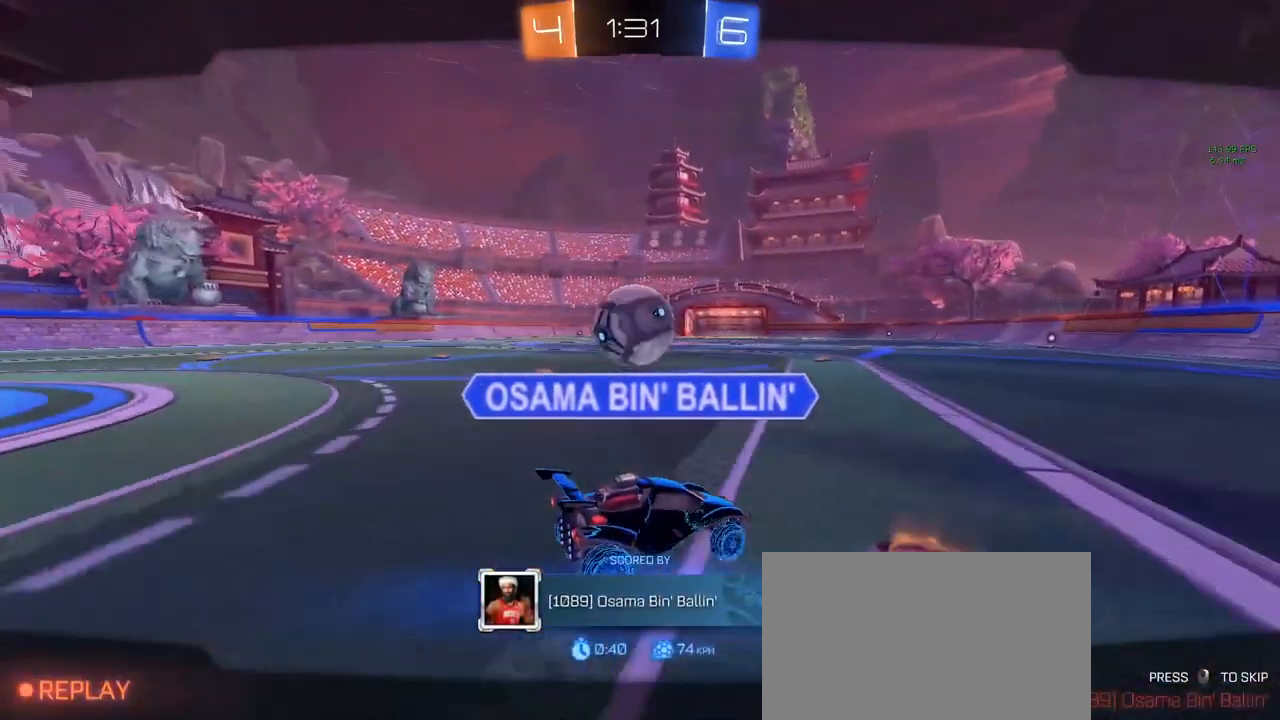
Gameplay with keyboard and mouse; each line is a JSON object with the keys and mouse buttons held at the frame after it. "events" lists presses ("down") and releases ("up") of "1", "2", "3", "4", "5", "a", "alt", "c", "caps_lock", "ctrl", "d", "e", "f", "g", "q", "r", "s", "shift", "space", "t", "tab", "v", "w", "x", "z", "mouse_left", "mouse_wheel" and "mouse_right" between this image and that frame as [ms after this image, input, new state], when the widget could be followed in between. "mouse_left", "mouse_wheel", "mouse_right" = the "left", "wheel", "right" buttons of the "mouse" list. No other keys are recorded. "wheel" means that the mouse wheel is clicked or scrolled. "mouse_move" is the direction in which the mouse moves at that frame (one of eight, or "still"), when it could be read.
{"keys": [], "mouse": [], "mouse_move": "still", "events": [[233, "mouse_right", "down"], [283, "mouse_right", "up"]]}
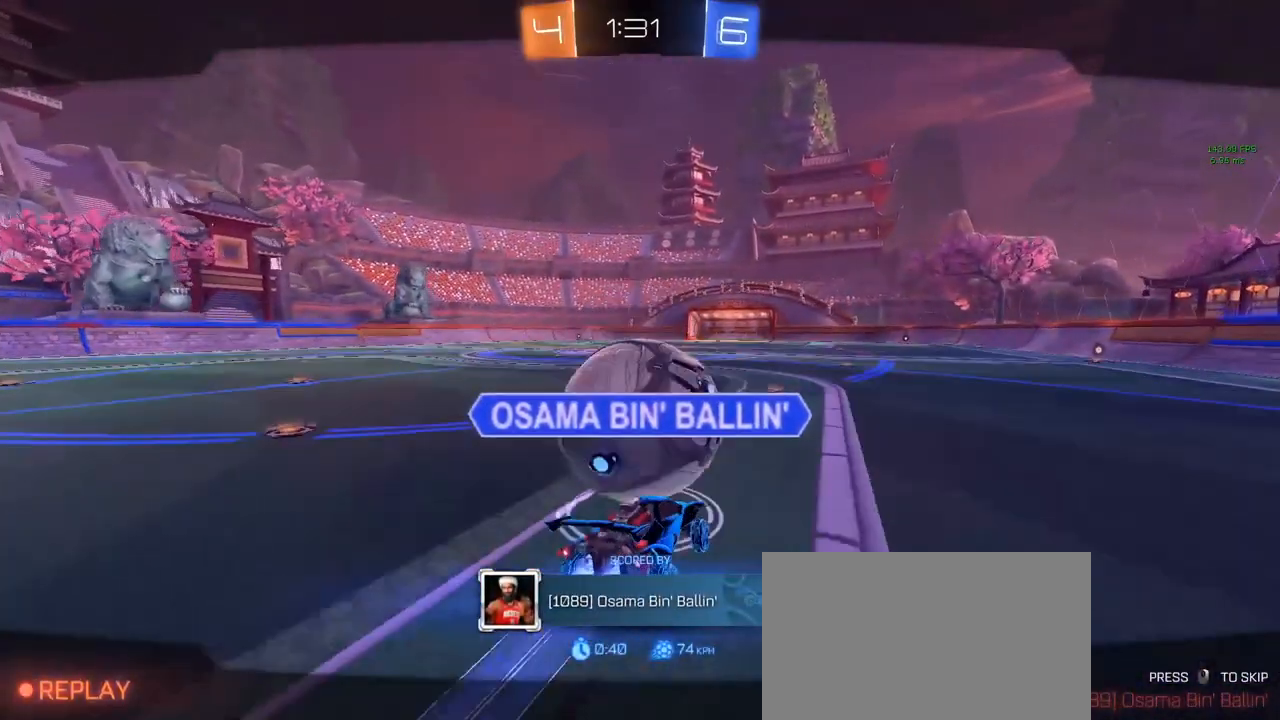
{"keys": [], "mouse": ["right"], "mouse_move": "still", "events": [[433, "mouse_right", "down"]]}
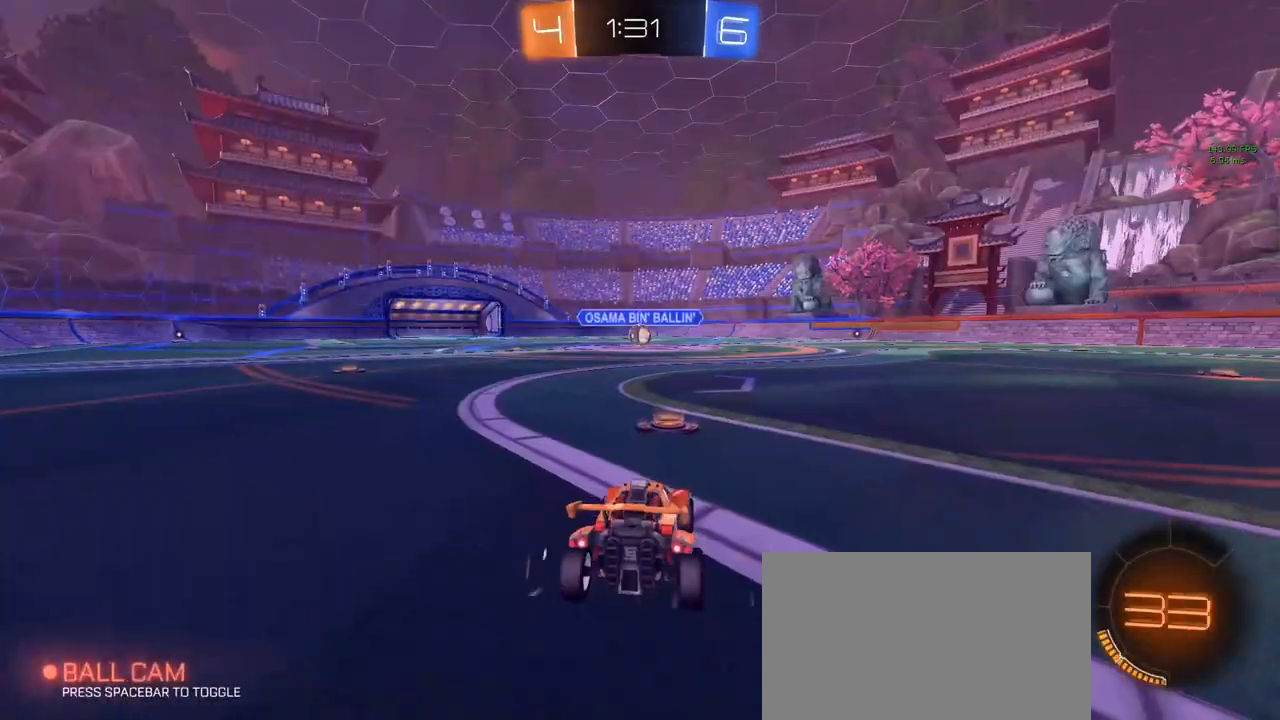
{"keys": [], "mouse": [], "mouse_move": "up", "events": [[33, "mouse_right", "up"]]}
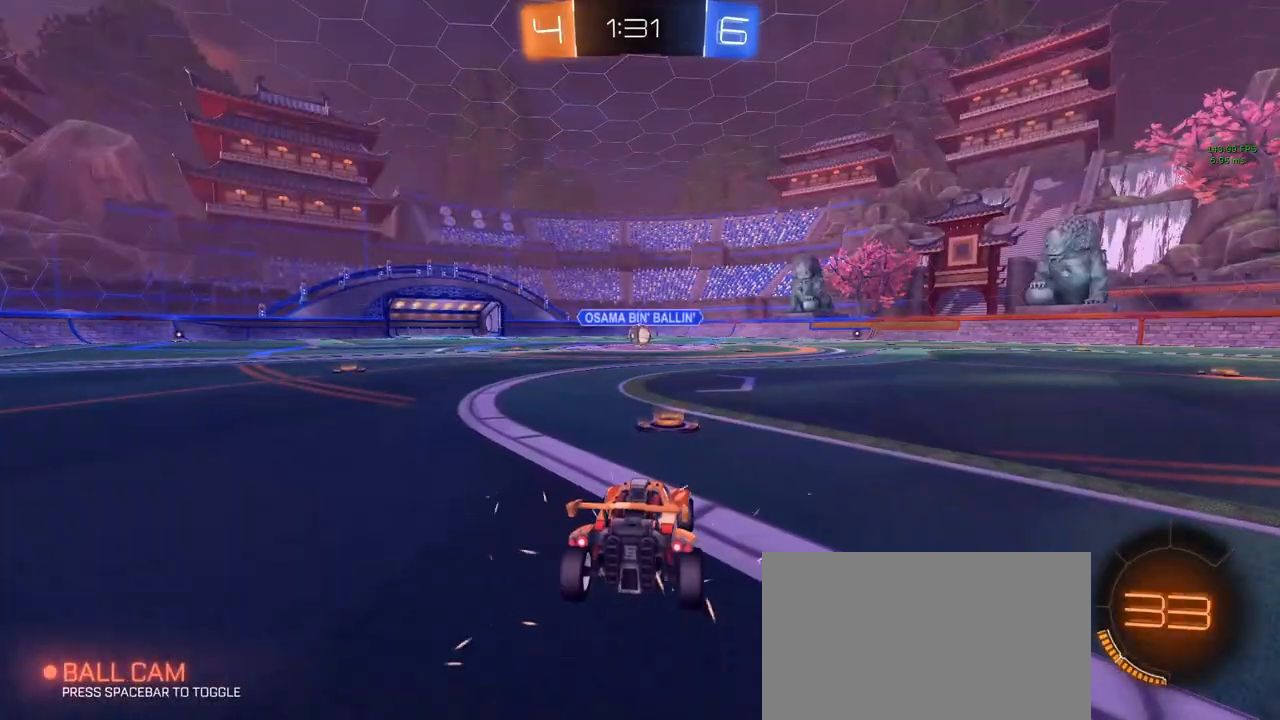
{"keys": [], "mouse": [], "mouse_move": "up", "events": []}
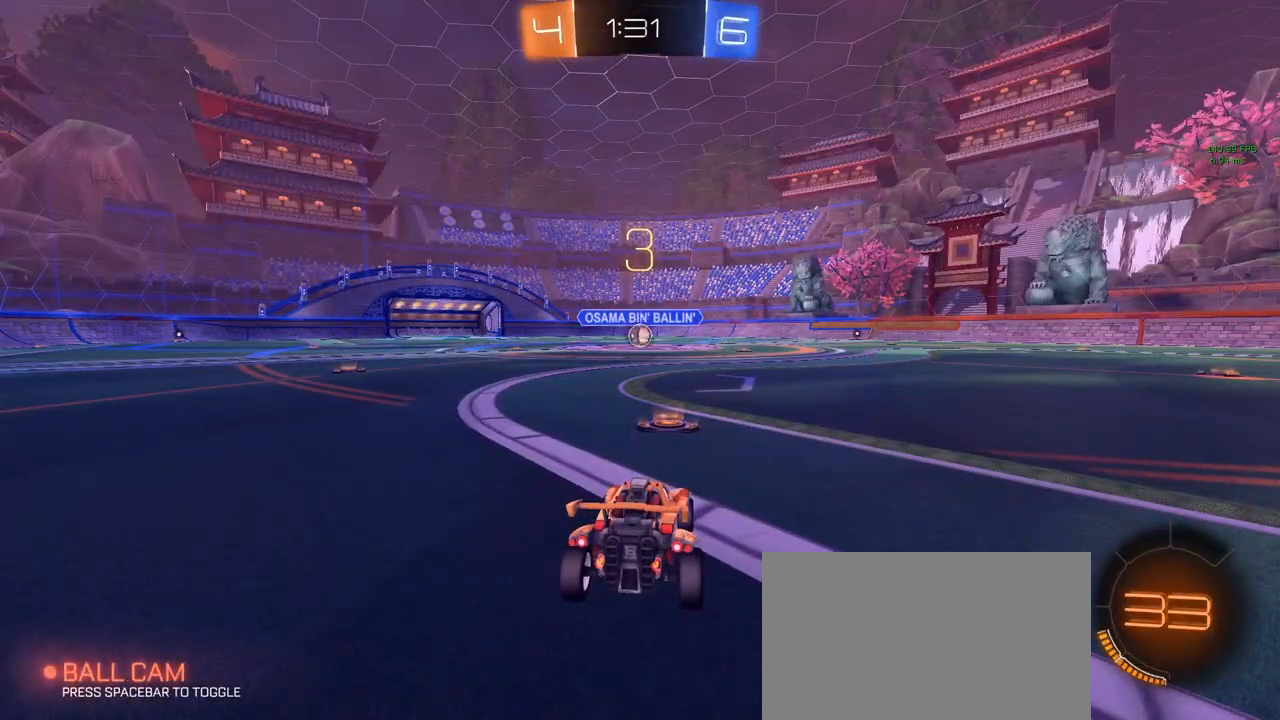
{"keys": ["tab"], "mouse": [], "mouse_move": "left", "events": [[300, "tab", "down"]]}
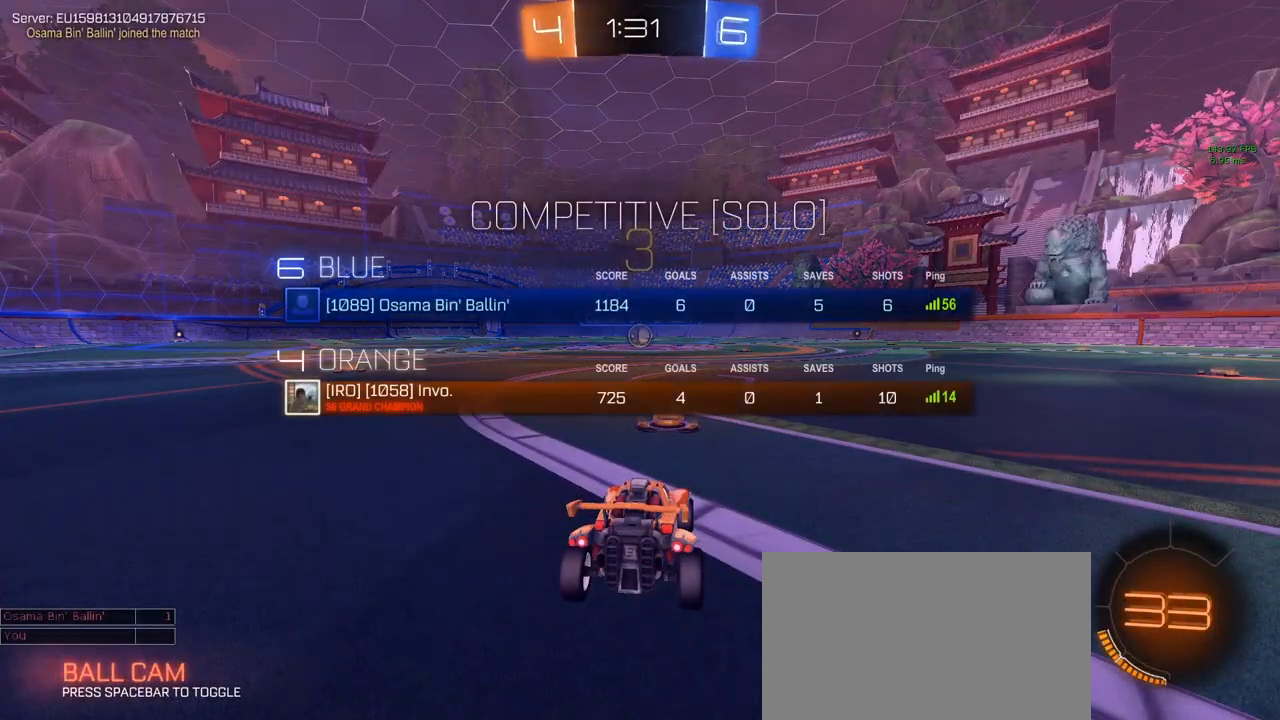
{"keys": ["tab", "w"], "mouse": [], "mouse_move": "still", "events": [[217, "w", "down"], [400, "d", "down"], [450, "d", "up"]]}
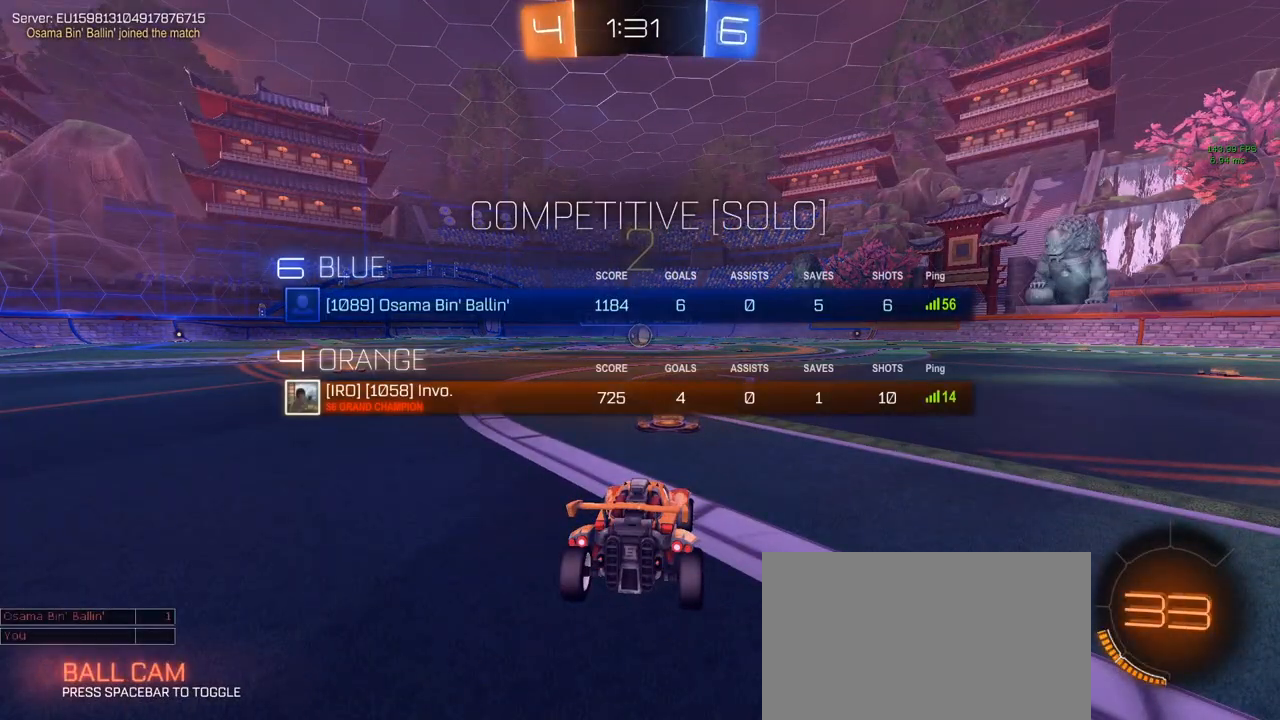
{"keys": ["w"], "mouse": [], "mouse_move": "still", "events": [[50, "space", "down"], [100, "space", "up"], [183, "space", "down"], [333, "space", "up"], [383, "tab", "up"]]}
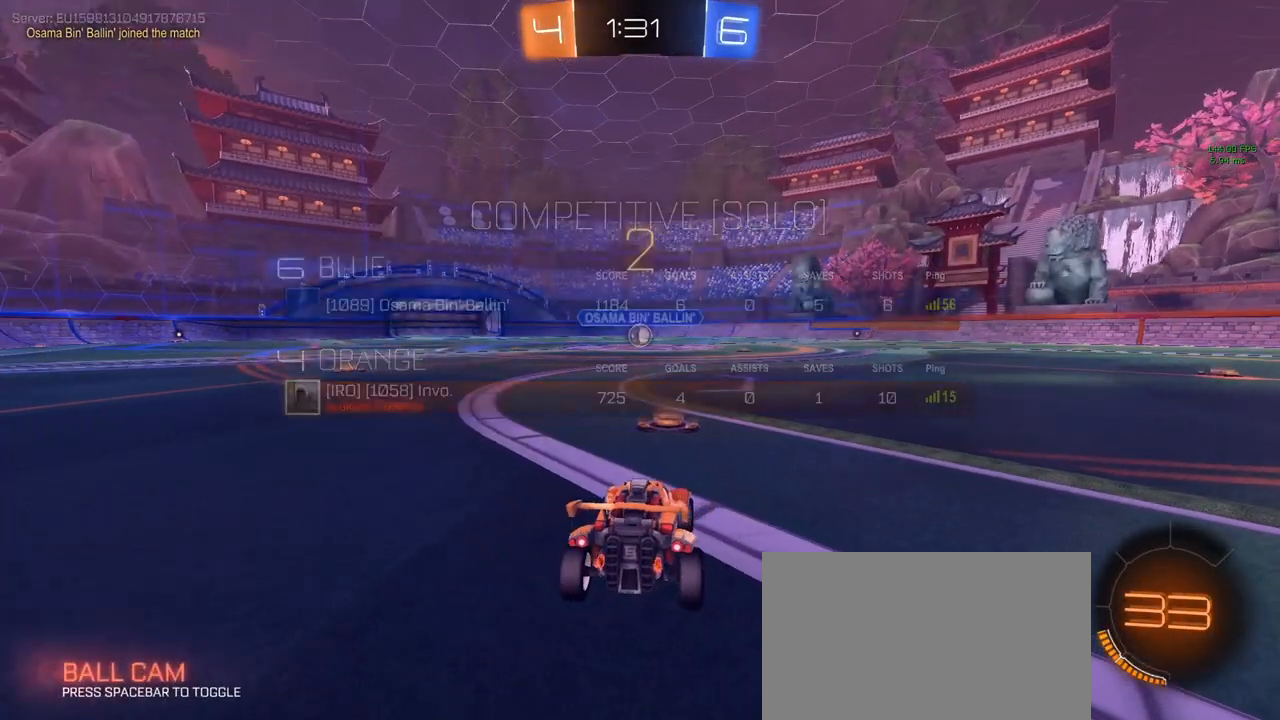
{"keys": ["w"], "mouse": ["left"], "mouse_move": "still", "events": [[283, "mouse_left", "down"]]}
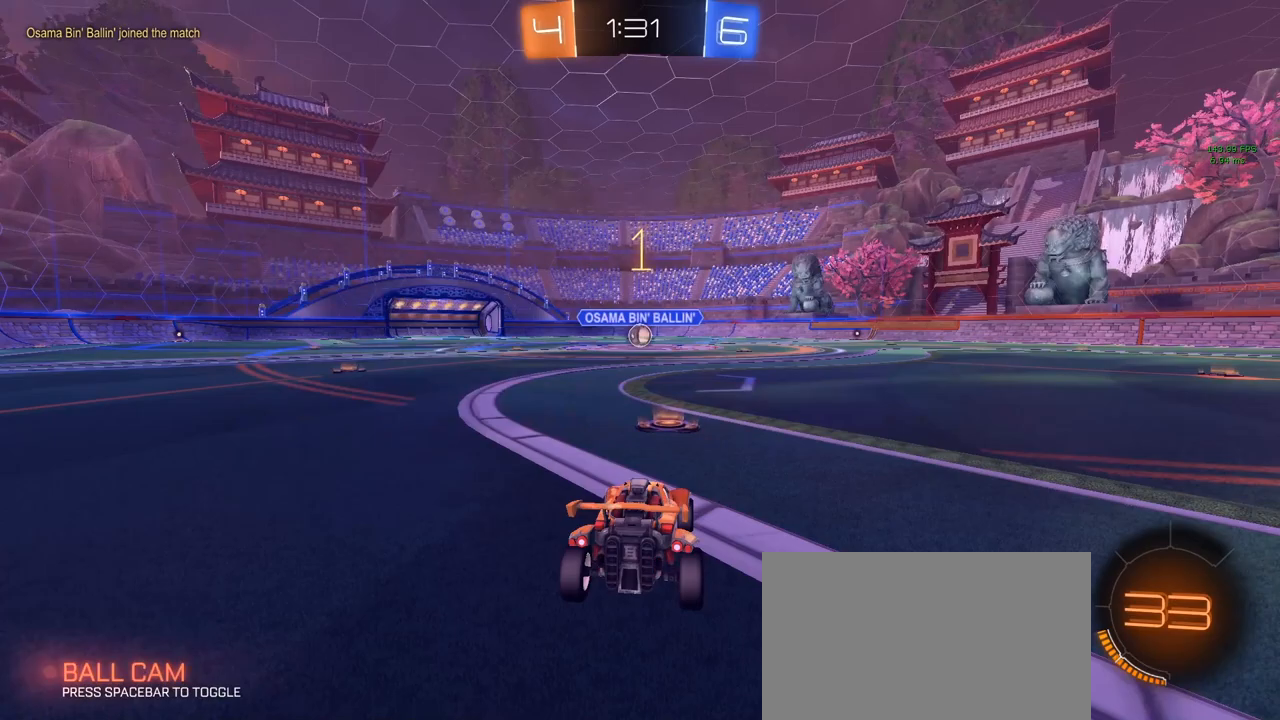
{"keys": ["w"], "mouse": ["left"], "mouse_move": "still", "events": []}
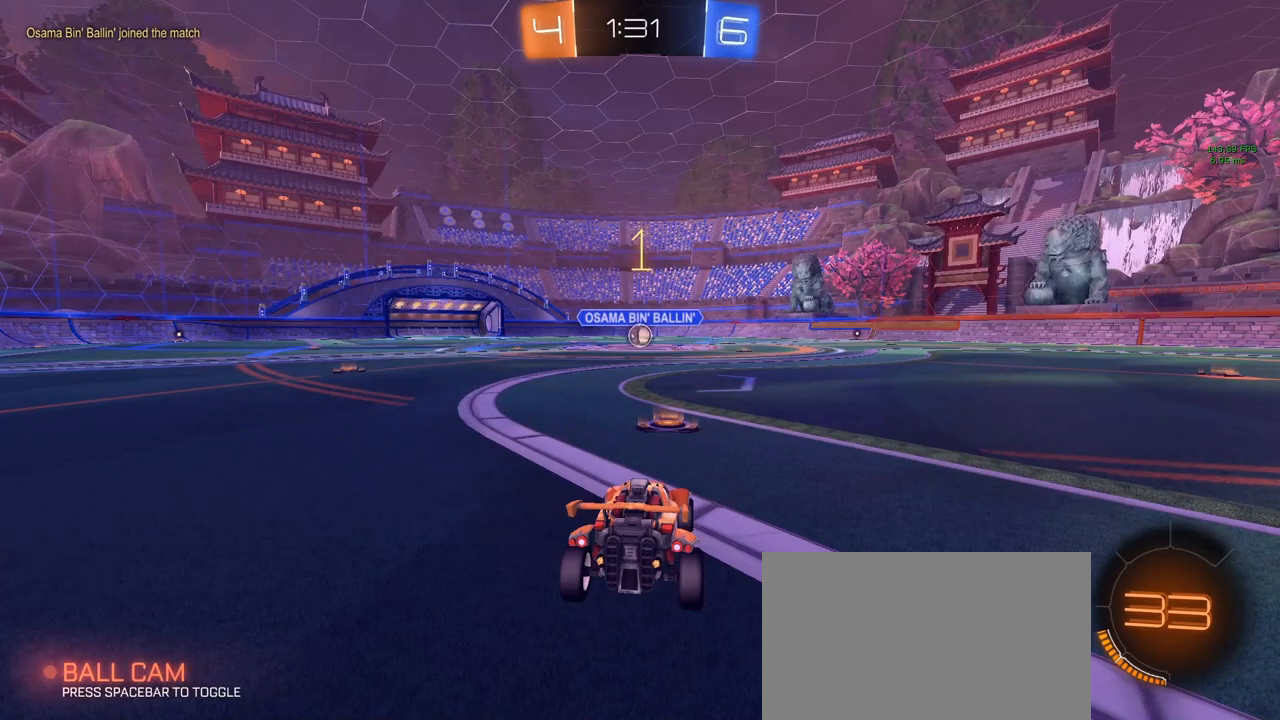
{"keys": ["d", "w"], "mouse": ["left"], "mouse_move": "still", "events": [[417, "d", "down"]]}
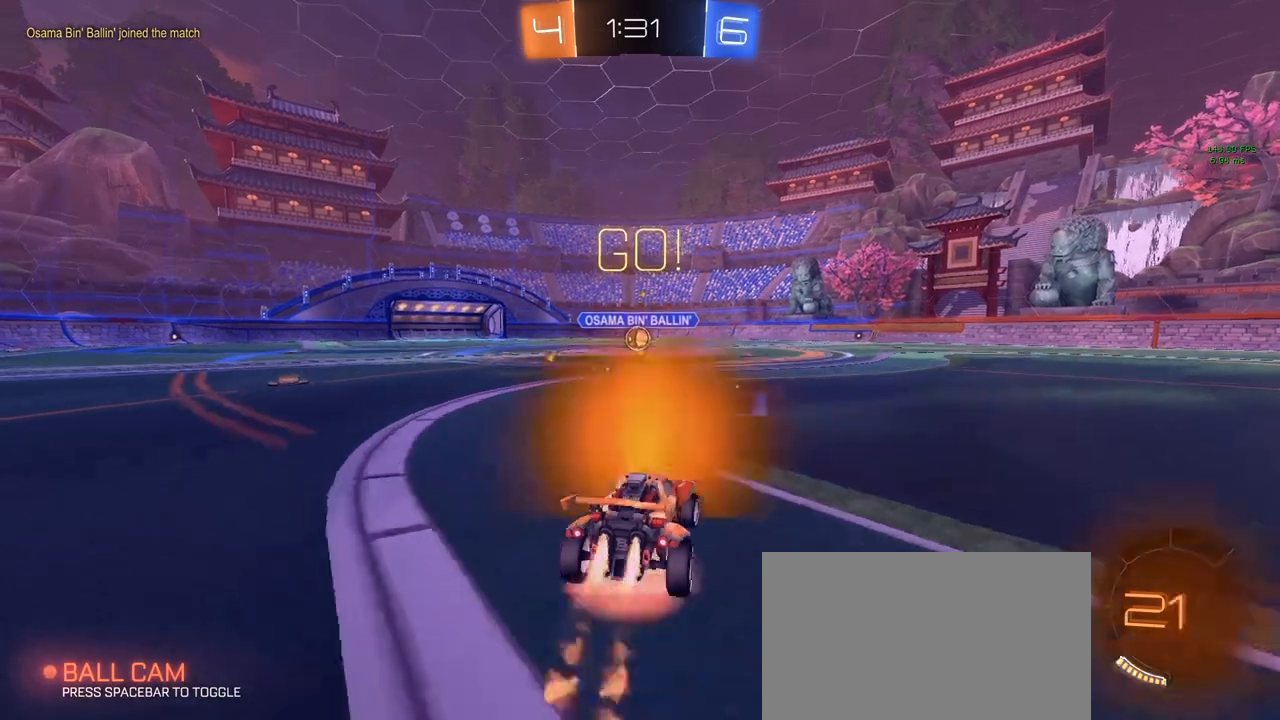
{"keys": ["a", "q", "s", "shift"], "mouse": ["left"], "mouse_move": "still", "events": [[17, "a", "down"], [17, "mouse_right", "down"], [17, "shift", "down"], [67, "d", "up"], [67, "mouse_right", "up"], [100, "ctrl", "down"], [100, "mouse_right", "down"], [100, "w", "up"], [150, "ctrl", "up"], [150, "mouse_right", "up"], [150, "s", "down"], [200, "q", "down"]]}
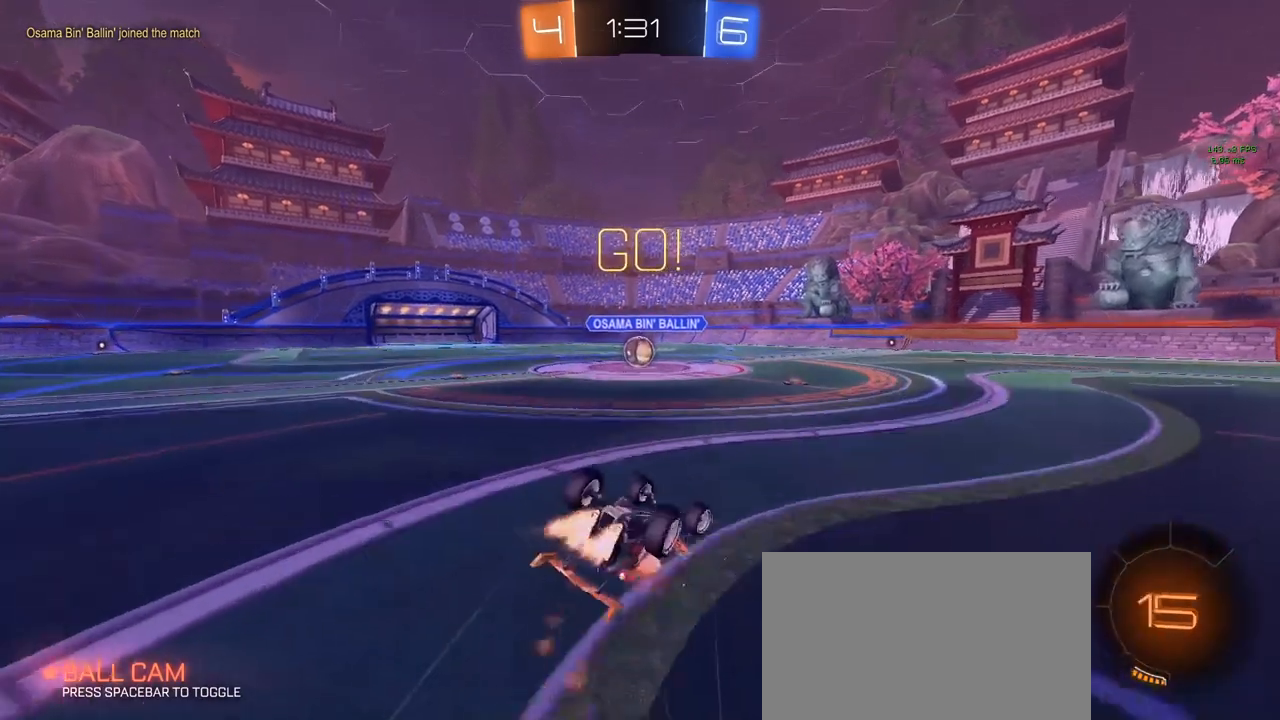
{"keys": [], "mouse": ["left"], "mouse_move": "still", "events": [[400, "shift", "up"], [450, "a", "up"], [450, "q", "up"], [450, "s", "up"]]}
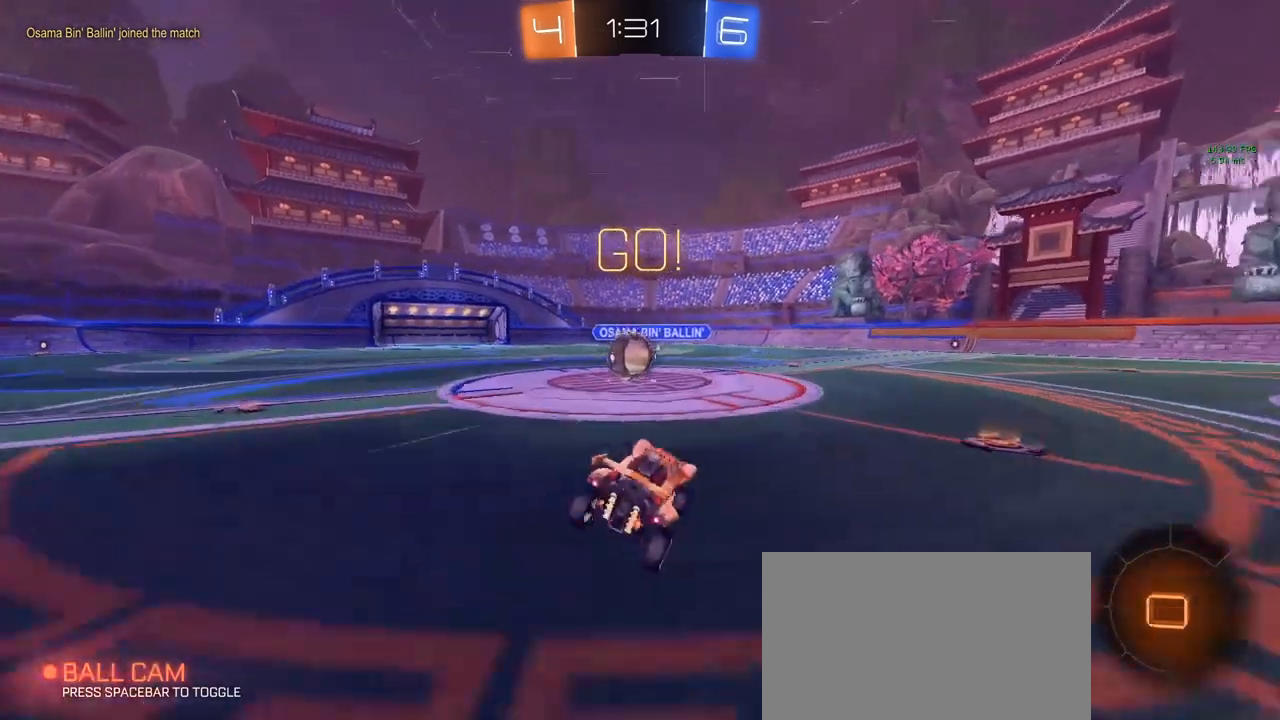
{"keys": ["a"], "mouse": [], "mouse_move": "right", "events": [[50, "a", "down"], [50, "w", "down"], [133, "a", "up"], [133, "mouse_left", "up"], [133, "w", "up"], [233, "a", "down"], [233, "mouse_right", "down"], [317, "mouse_right", "up"], [367, "mouse_right", "down"], [500, "mouse_right", "up"]]}
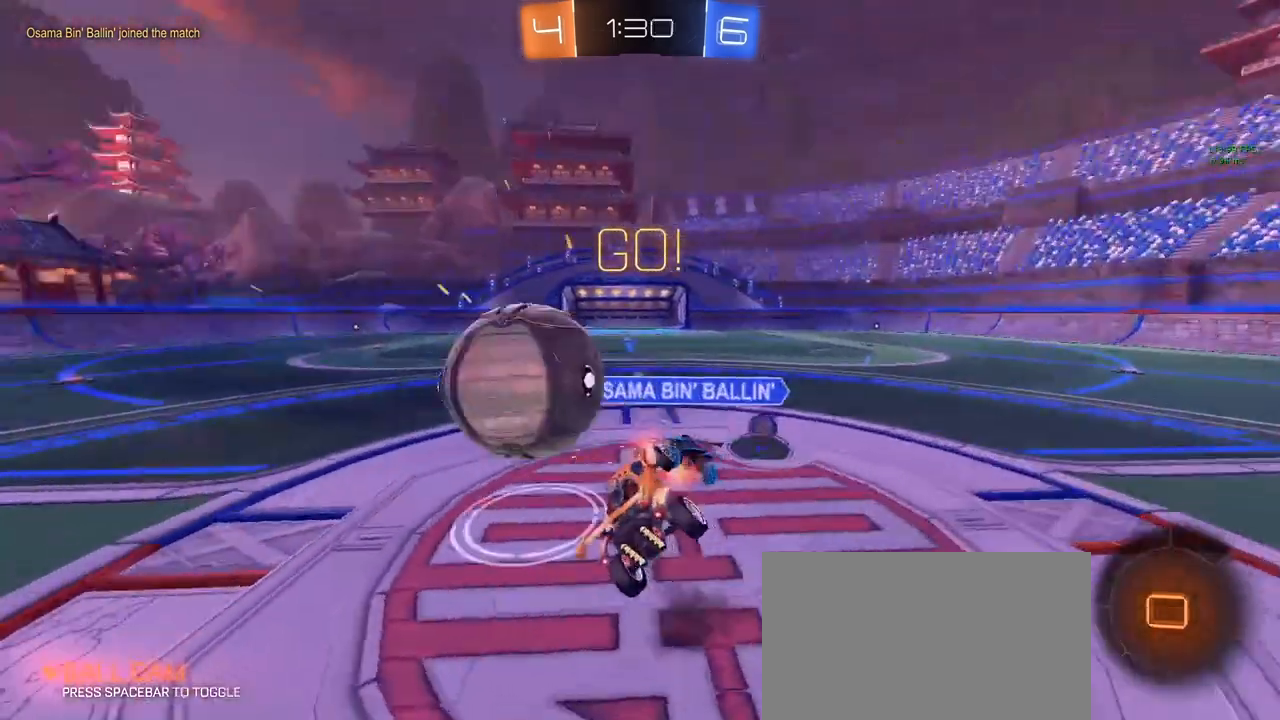
{"keys": ["a", "q"], "mouse": [], "mouse_move": "still", "events": [[233, "q", "down"]]}
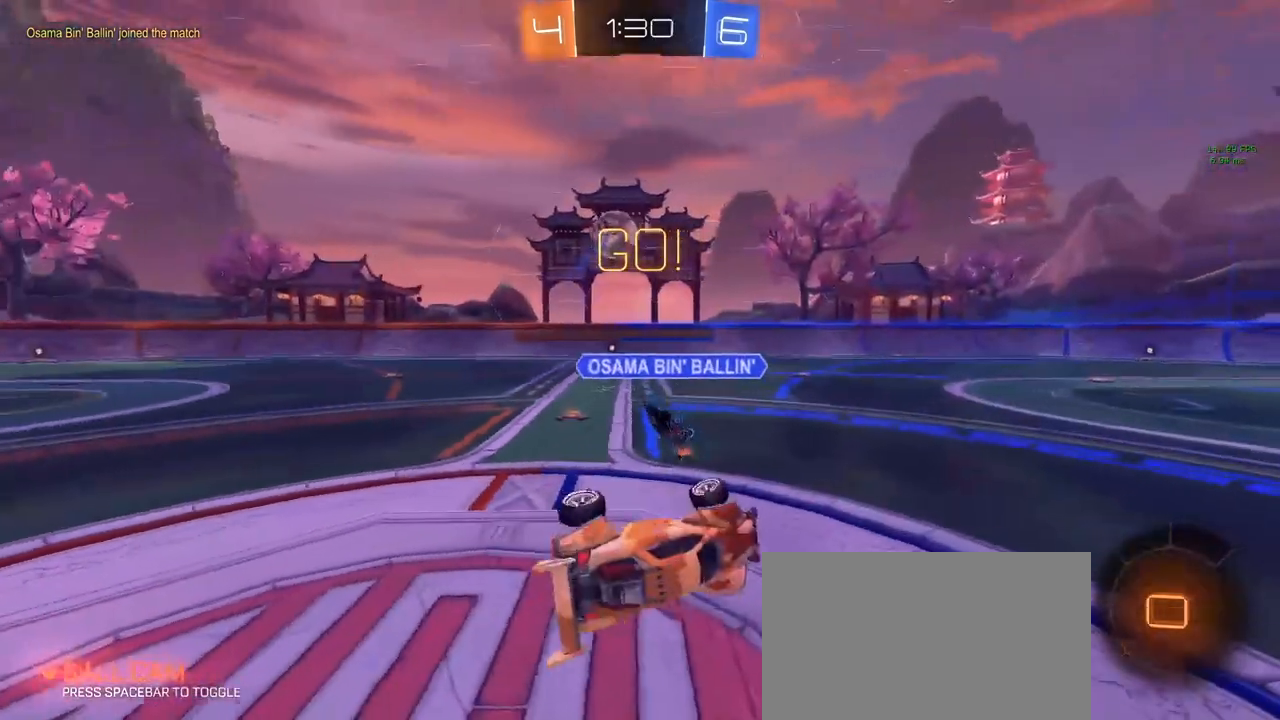
{"keys": ["a", "w"], "mouse": [], "mouse_move": "down", "events": [[67, "q", "up"], [167, "w", "down"], [317, "shift", "down"], [450, "shift", "up"]]}
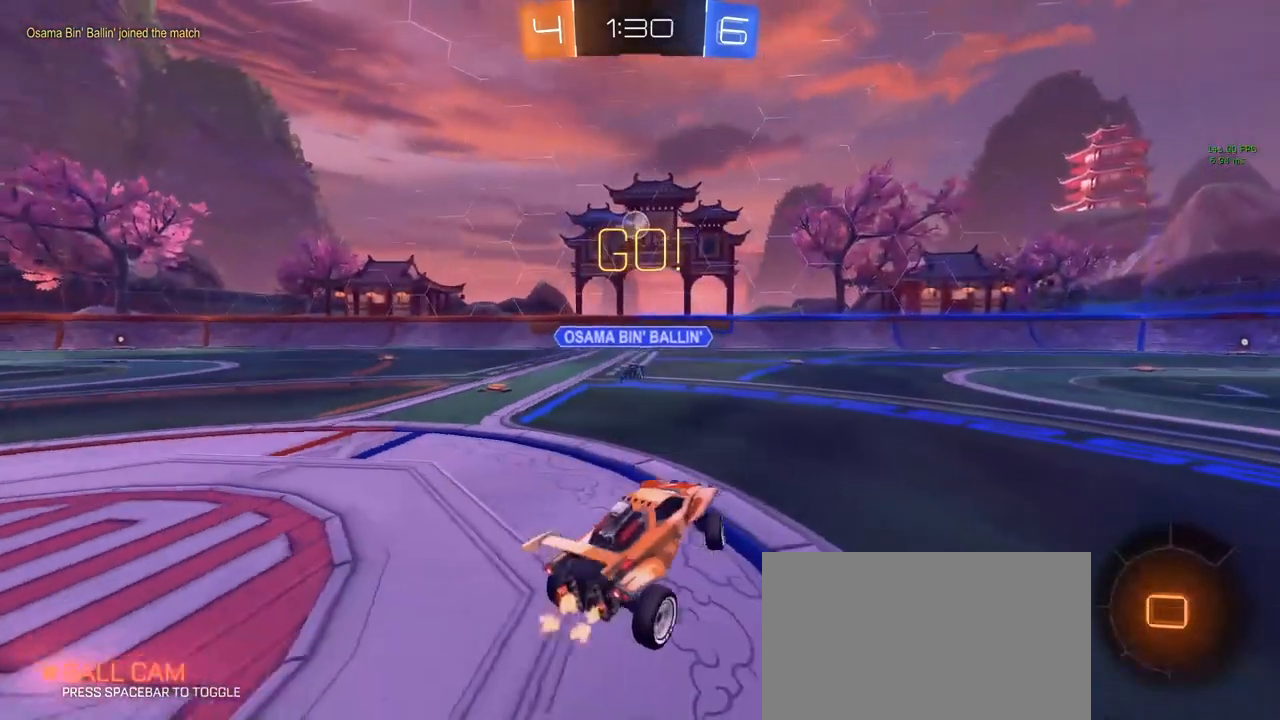
{"keys": ["a", "w"], "mouse": [], "mouse_move": "still", "events": []}
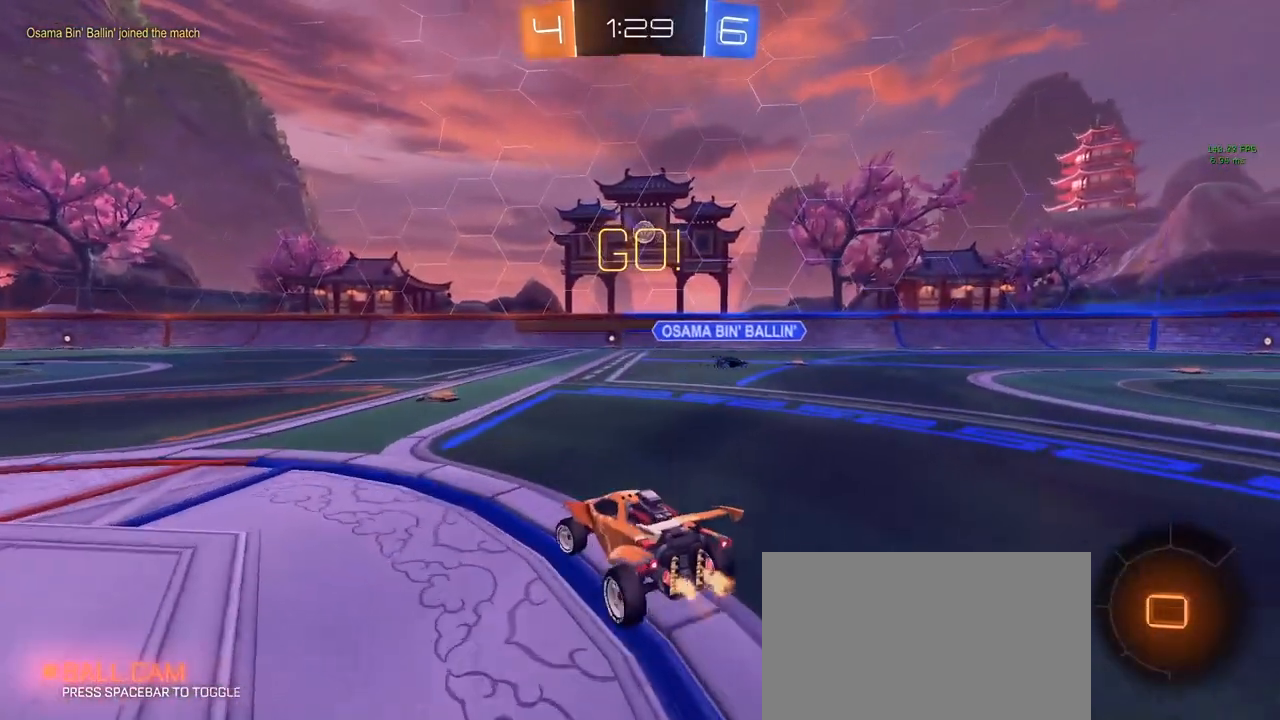
{"keys": ["d", "w"], "mouse": [], "mouse_move": "still", "events": [[200, "a", "up"], [250, "d", "down"], [333, "shift", "down"], [483, "shift", "up"]]}
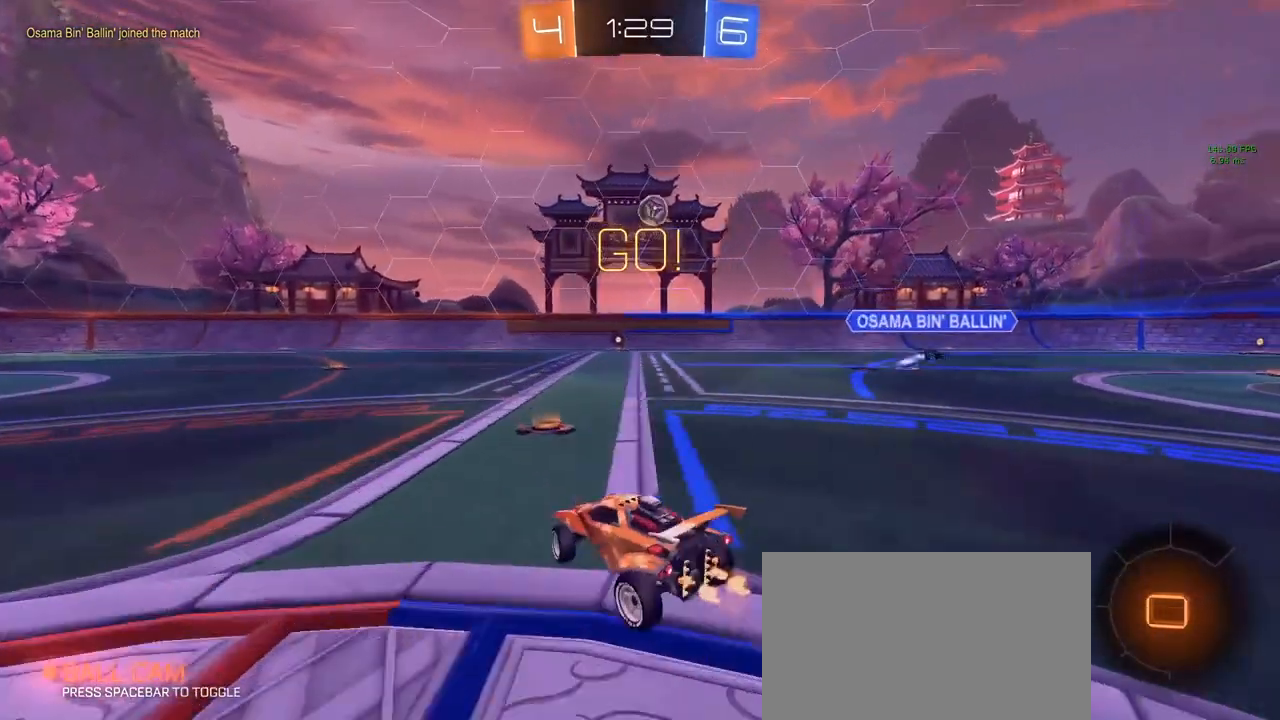
{"keys": [], "mouse": [], "mouse_move": "still", "events": [[217, "d", "up"], [267, "w", "up"], [367, "s", "down"], [450, "s", "up"]]}
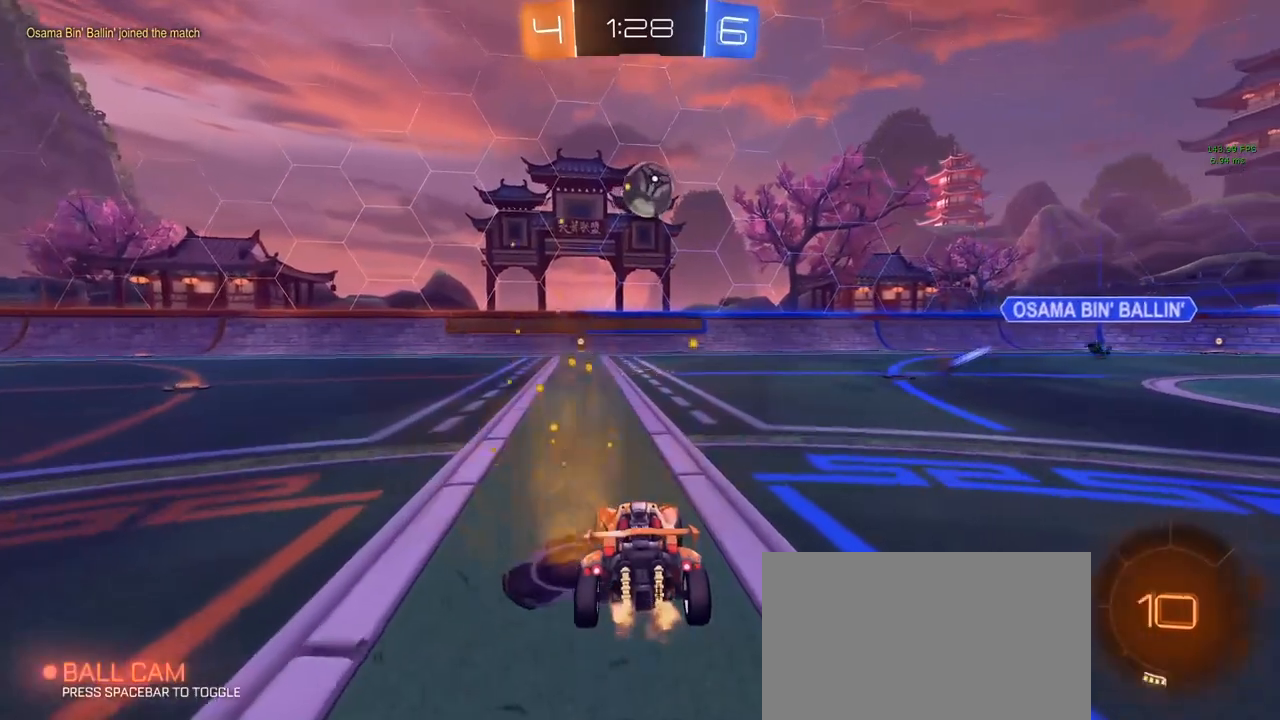
{"keys": ["d", "w"], "mouse": ["left"], "mouse_move": "left", "events": [[67, "d", "down"], [67, "mouse_left", "down"], [67, "w", "down"], [117, "d", "up"], [250, "w", "up"], [350, "mouse_right", "down"], [350, "q", "down"], [383, "space", "down"], [433, "d", "down"], [433, "q", "up"], [483, "mouse_right", "up"], [483, "space", "up"], [483, "w", "down"]]}
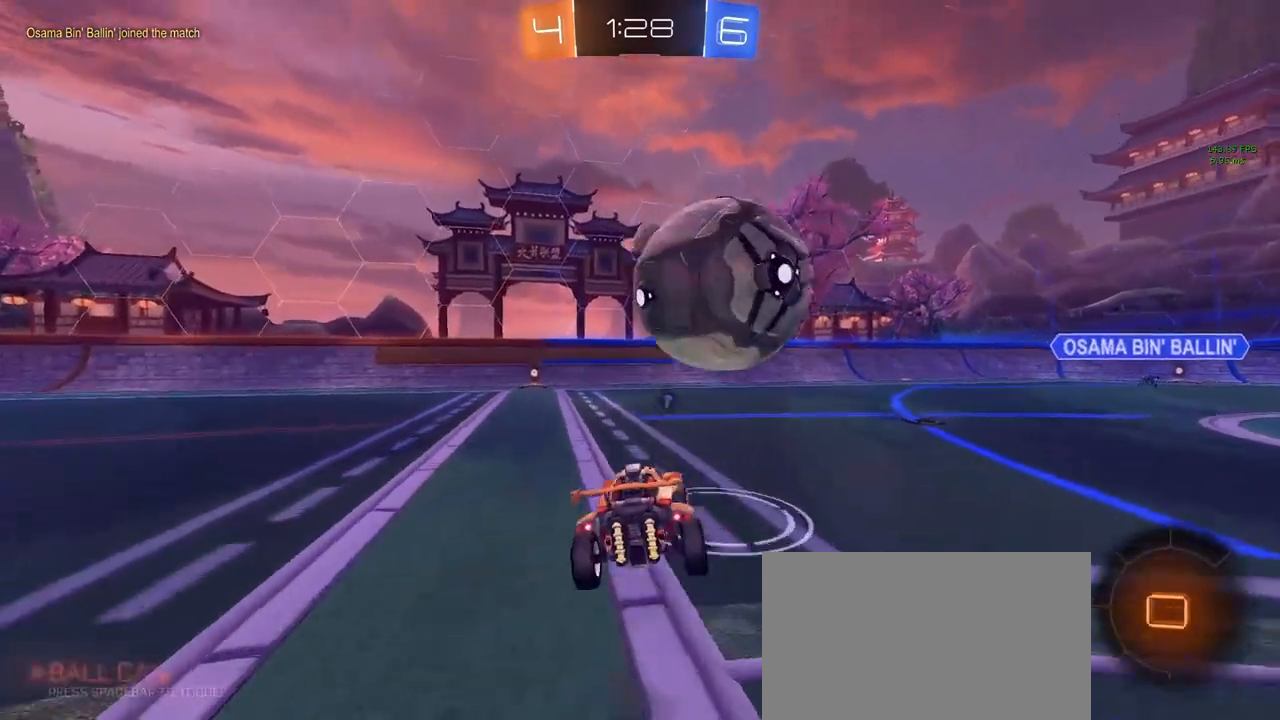
{"keys": [], "mouse": [], "mouse_move": "up-left", "events": [[33, "mouse_right", "down"], [133, "mouse_right", "up"], [133, "w", "up"], [167, "mouse_left", "up"], [267, "d", "up"], [317, "space", "down"], [450, "space", "up"]]}
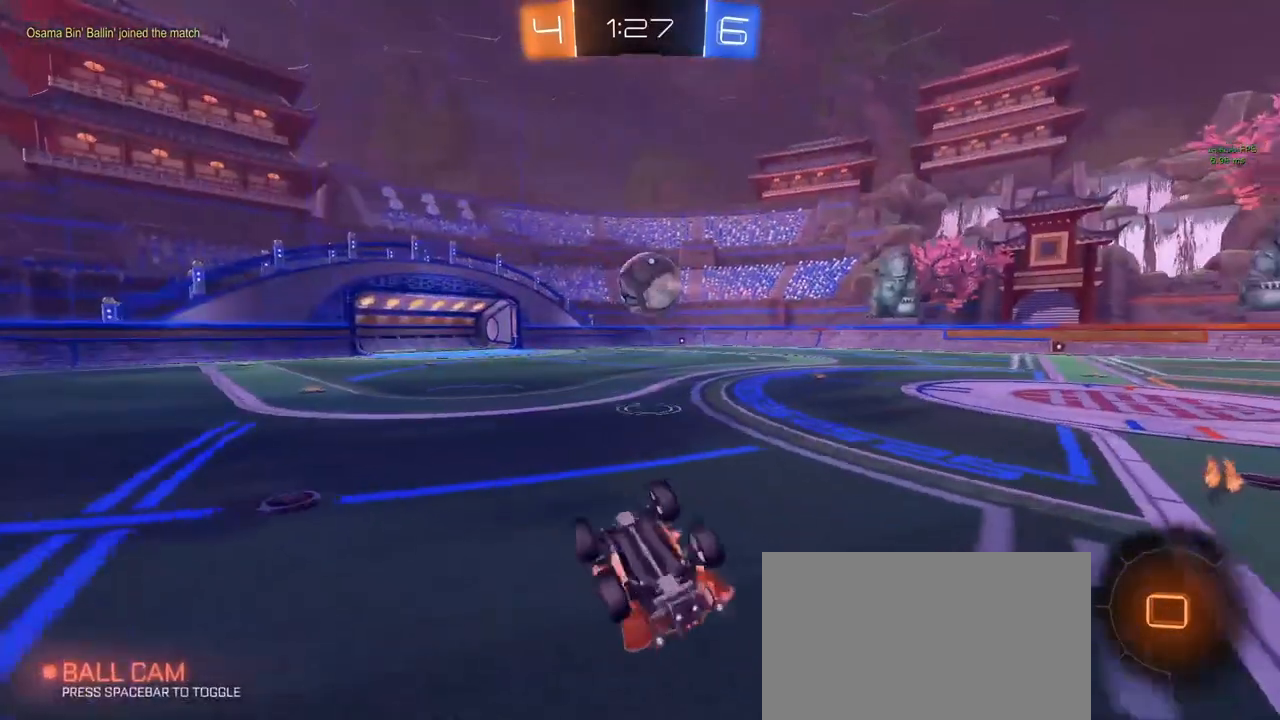
{"keys": ["space"], "mouse": [], "mouse_move": "down-right", "events": [[50, "e", "down"], [283, "e", "up"], [467, "space", "down"]]}
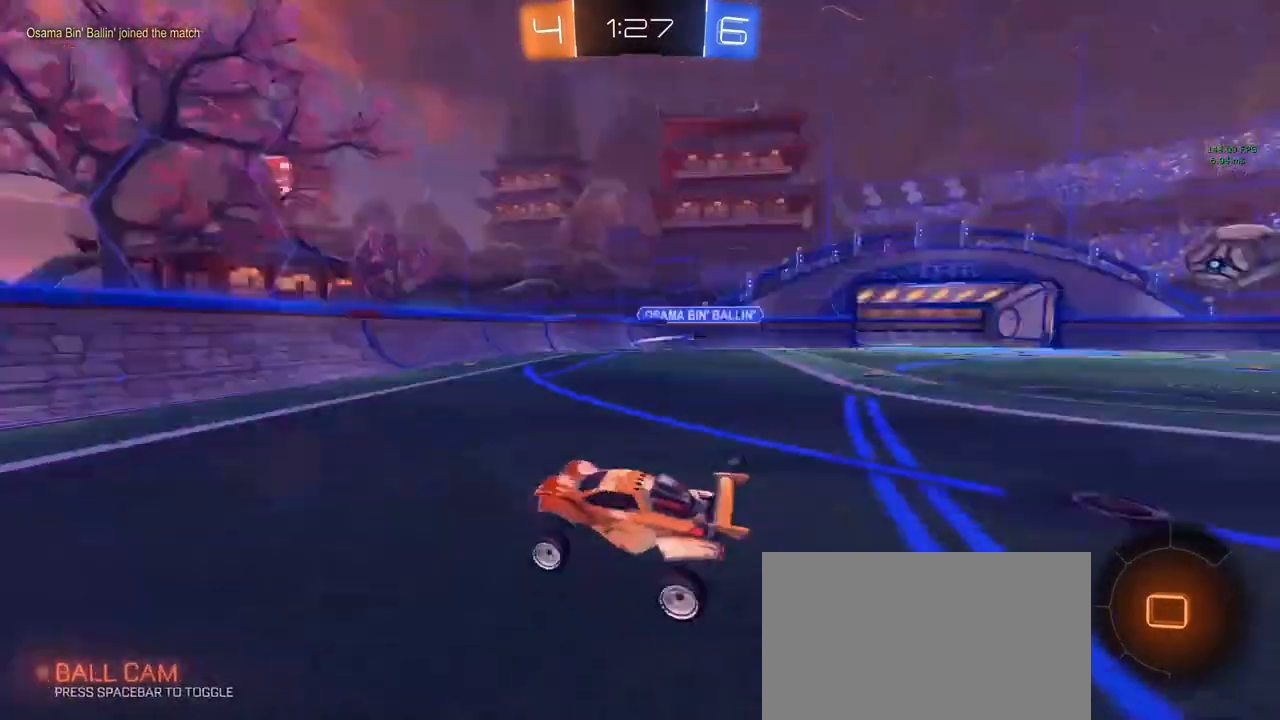
{"keys": ["a", "w"], "mouse": [], "mouse_move": "still", "events": [[117, "space", "up"], [117, "w", "down"], [350, "a", "down"], [350, "space", "down"], [433, "space", "up"]]}
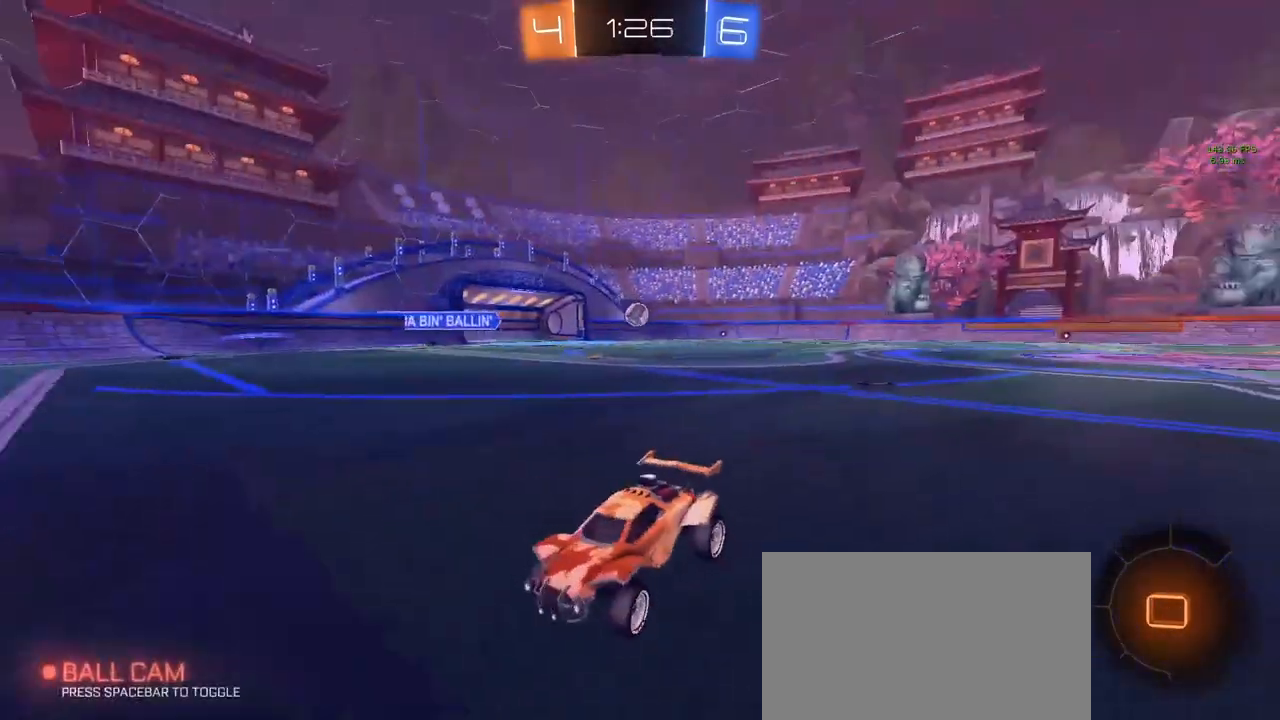
{"keys": ["a", "w"], "mouse": [], "mouse_move": "still", "events": []}
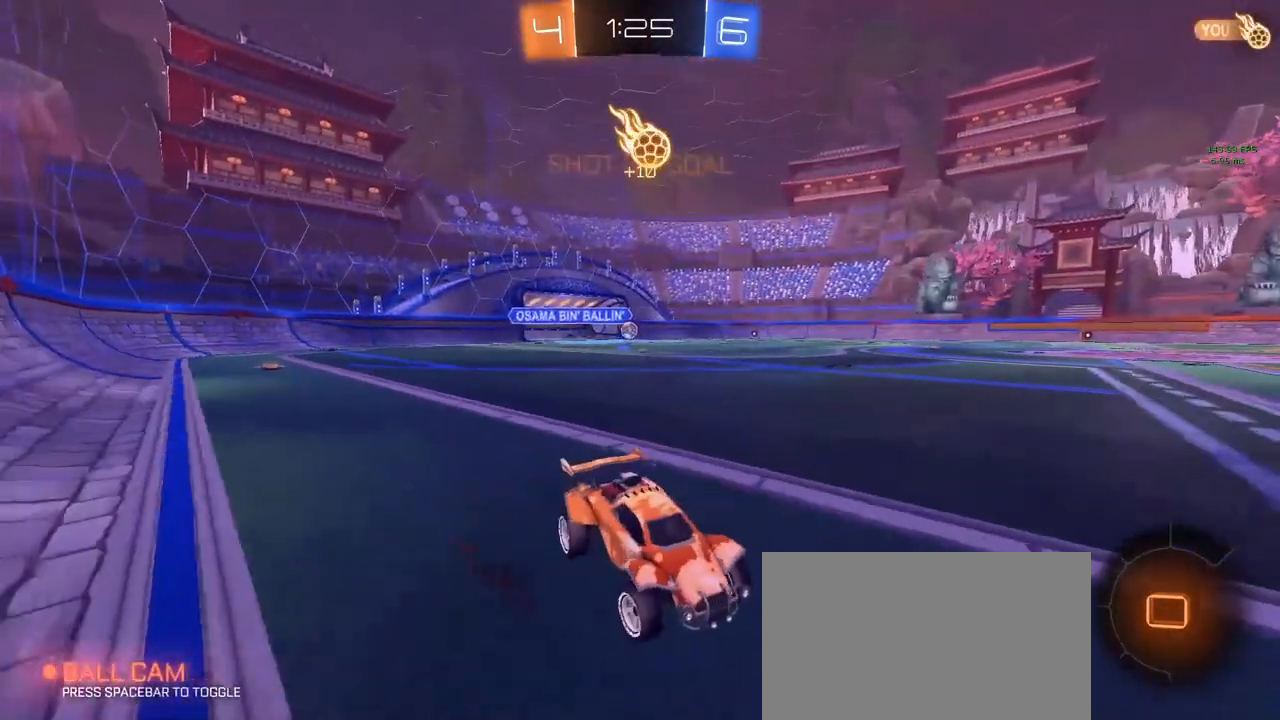
{"keys": ["a", "w"], "mouse": ["left"], "mouse_move": "still", "events": [[250, "shift", "down"], [350, "shift", "up"], [450, "mouse_left", "down"]]}
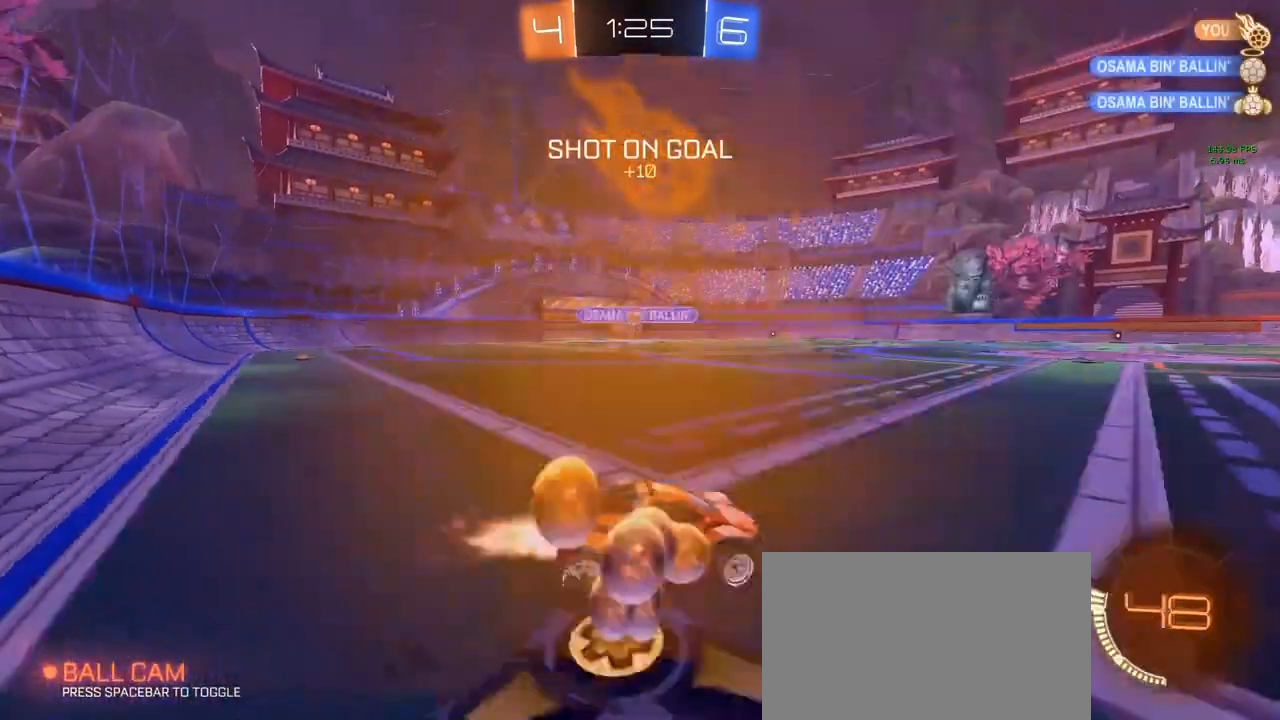
{"keys": ["a", "ctrl", "shift", "w"], "mouse": ["left", "right"], "mouse_move": "still", "events": [[317, "a", "up"], [417, "a", "down"], [417, "mouse_right", "down"], [467, "mouse_right", "up"], [467, "shift", "down"], [500, "ctrl", "down"], [500, "mouse_right", "down"]]}
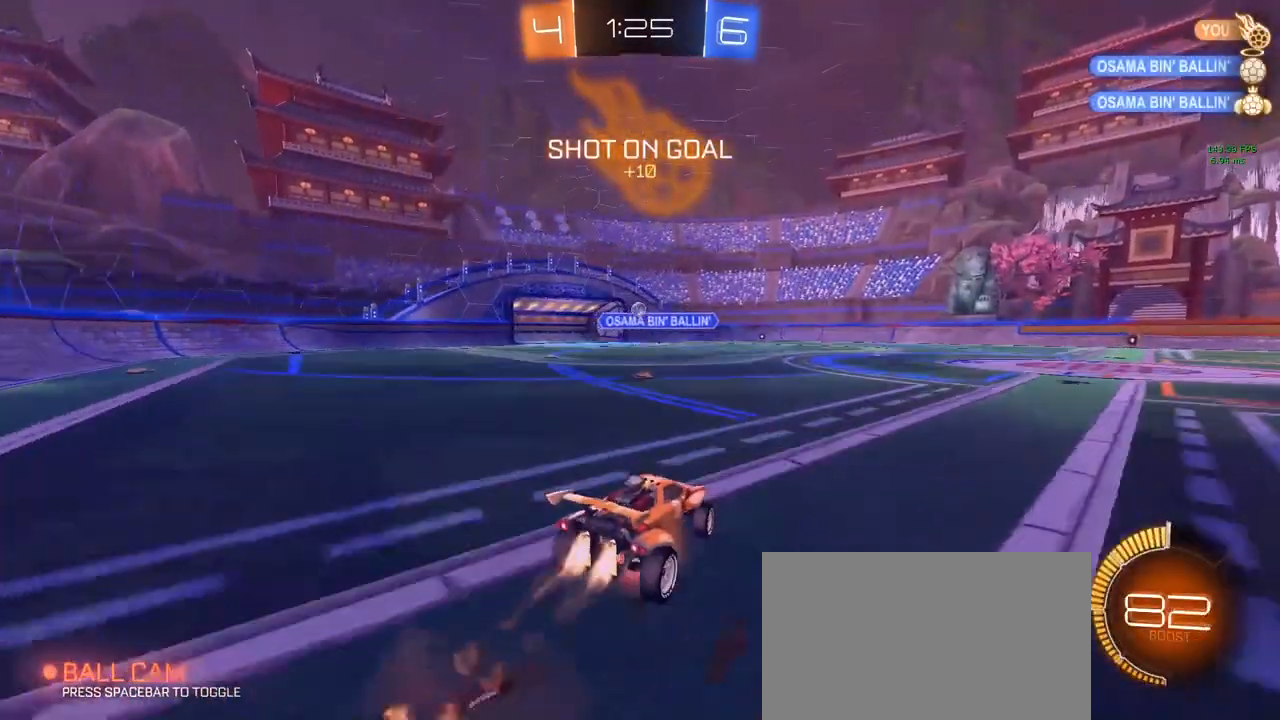
{"keys": ["a", "q", "s", "shift"], "mouse": ["left"], "mouse_move": "still", "events": [[50, "ctrl", "up"], [50, "mouse_right", "up"], [50, "s", "down"], [50, "w", "up"], [150, "q", "down"], [200, "s", "up"], [333, "s", "down"]]}
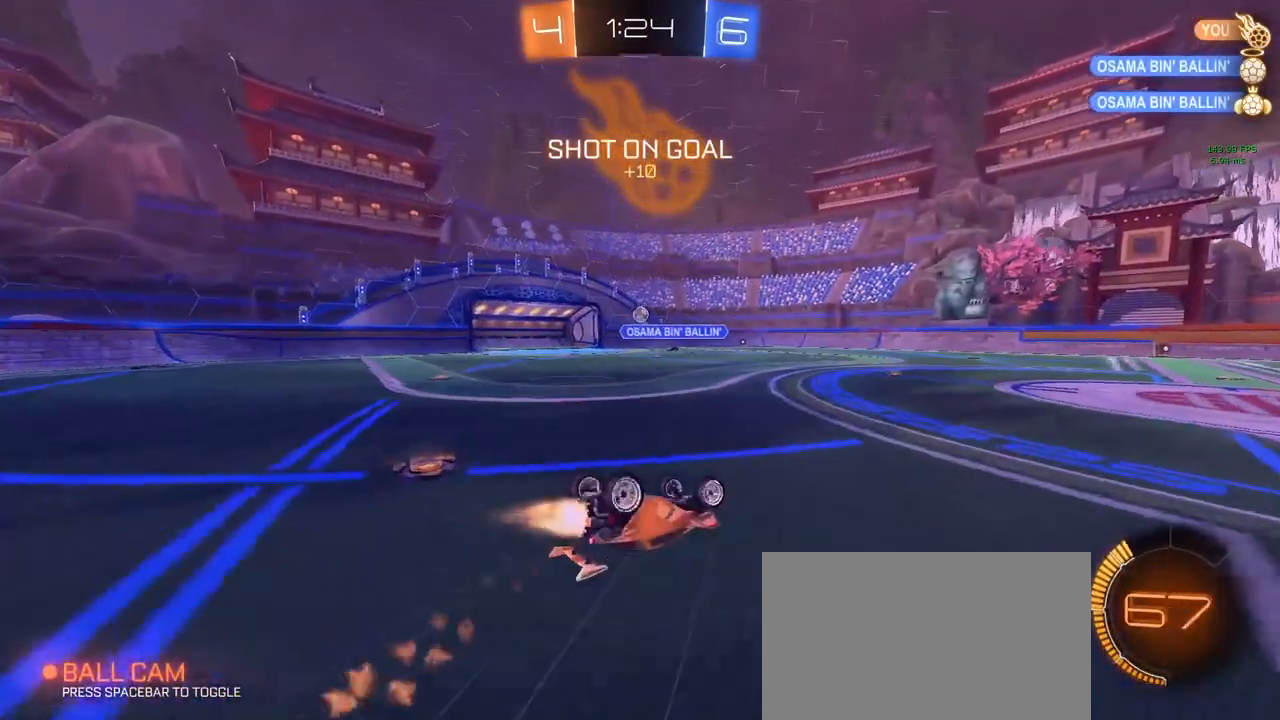
{"keys": ["w"], "mouse": [], "mouse_move": "still", "events": [[17, "s", "up"], [67, "mouse_left", "up"], [117, "s", "down"], [250, "d", "down"], [250, "shift", "up"], [300, "a", "up"], [300, "q", "up"], [300, "s", "up"], [350, "d", "up"], [450, "w", "down"]]}
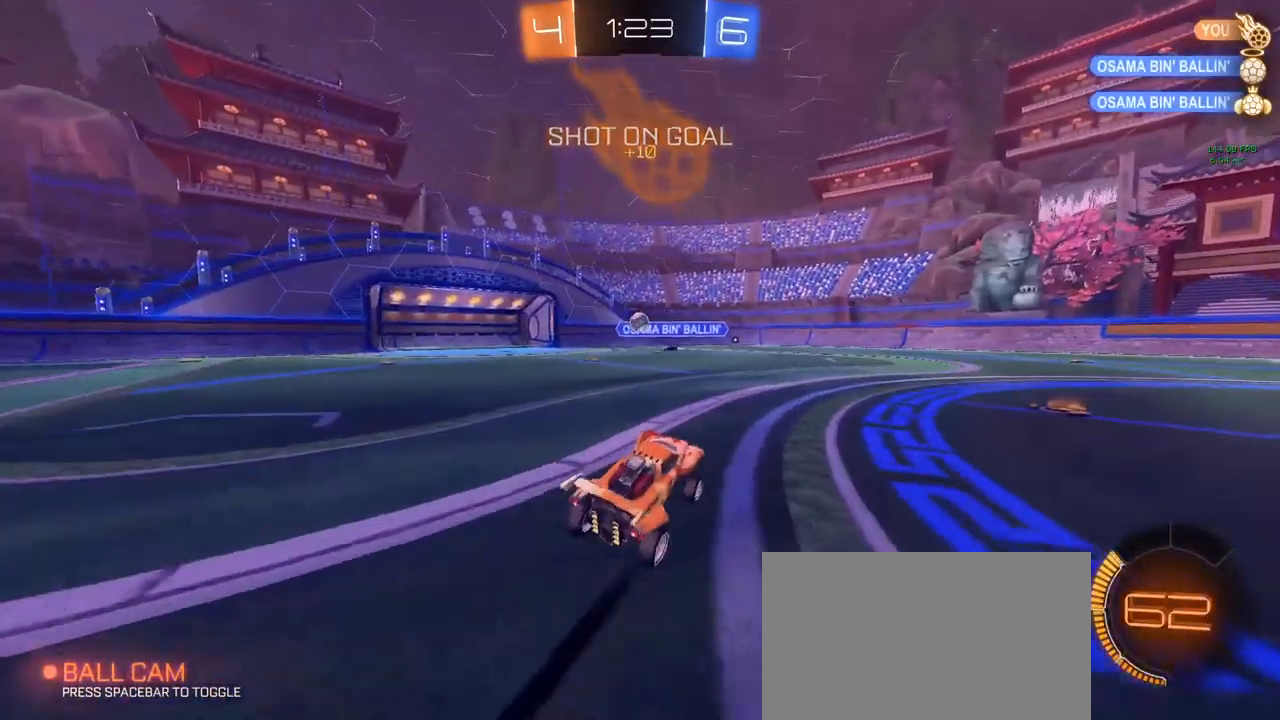
{"keys": ["w"], "mouse": [], "mouse_move": "still", "events": [[50, "a", "down"], [283, "a", "up"]]}
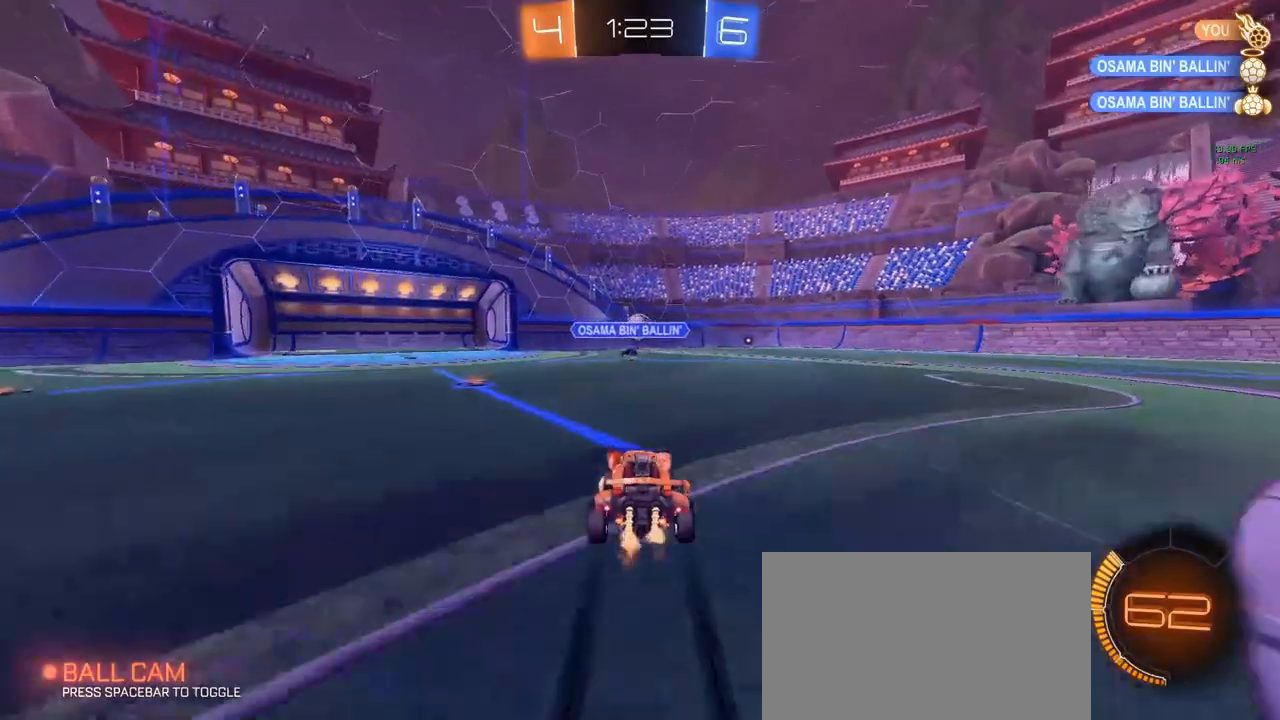
{"keys": ["w"], "mouse": [], "mouse_move": "still", "events": [[67, "mouse_left", "down"], [200, "d", "down"], [233, "d", "up"], [233, "mouse_left", "up"]]}
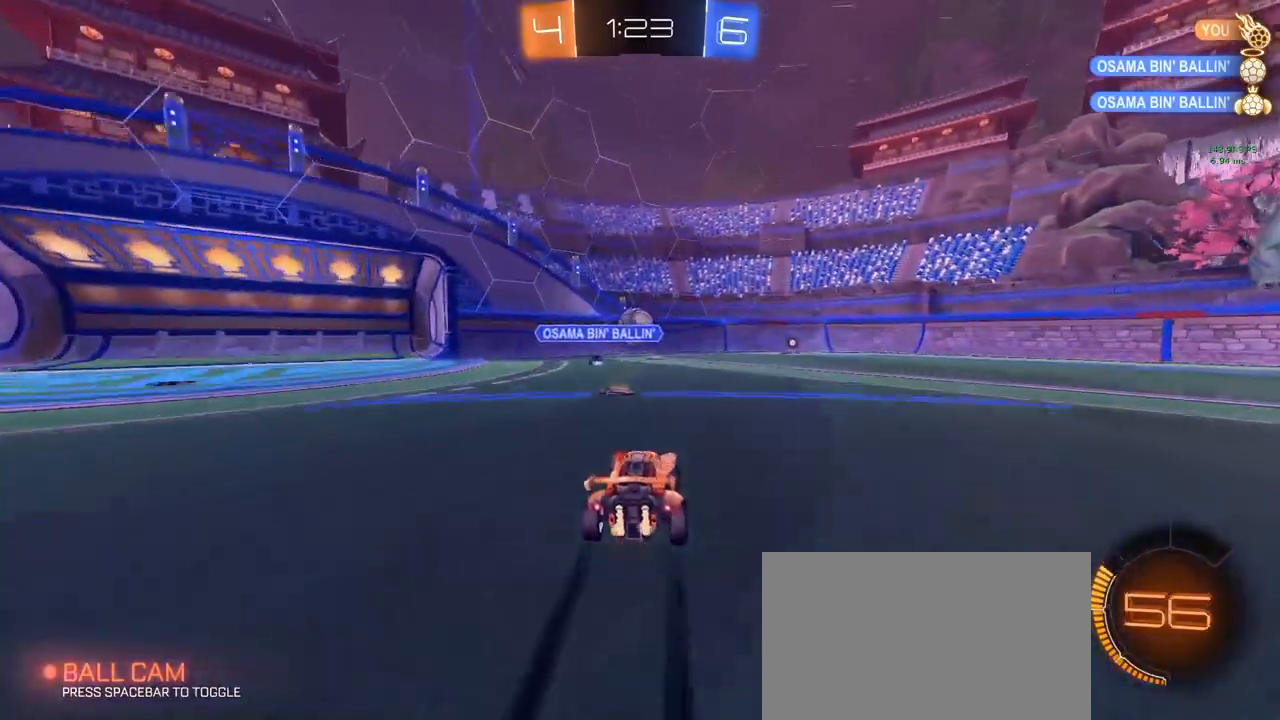
{"keys": ["w"], "mouse": [], "mouse_move": "still", "events": [[167, "d", "down"], [317, "d", "up"]]}
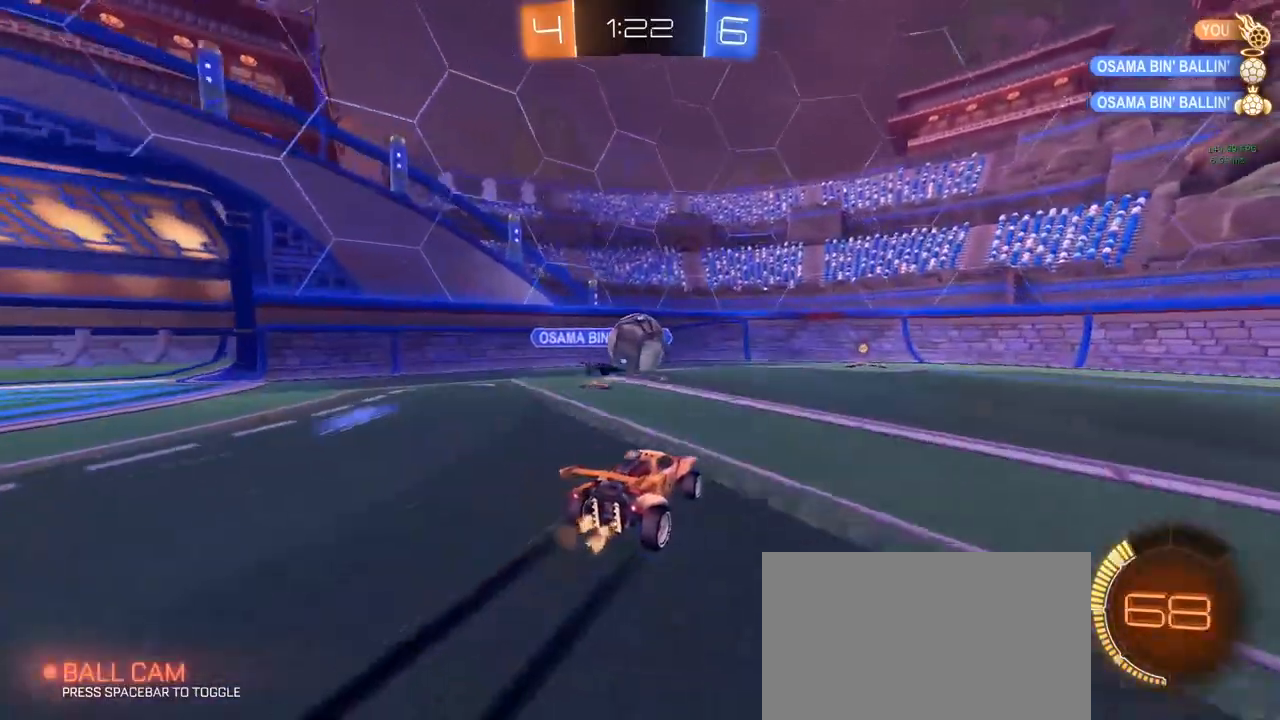
{"keys": ["d", "space", "w"], "mouse": ["left"], "mouse_move": "still", "events": [[150, "a", "down"], [333, "a", "up"], [333, "d", "down"], [333, "mouse_left", "down"], [467, "space", "down"]]}